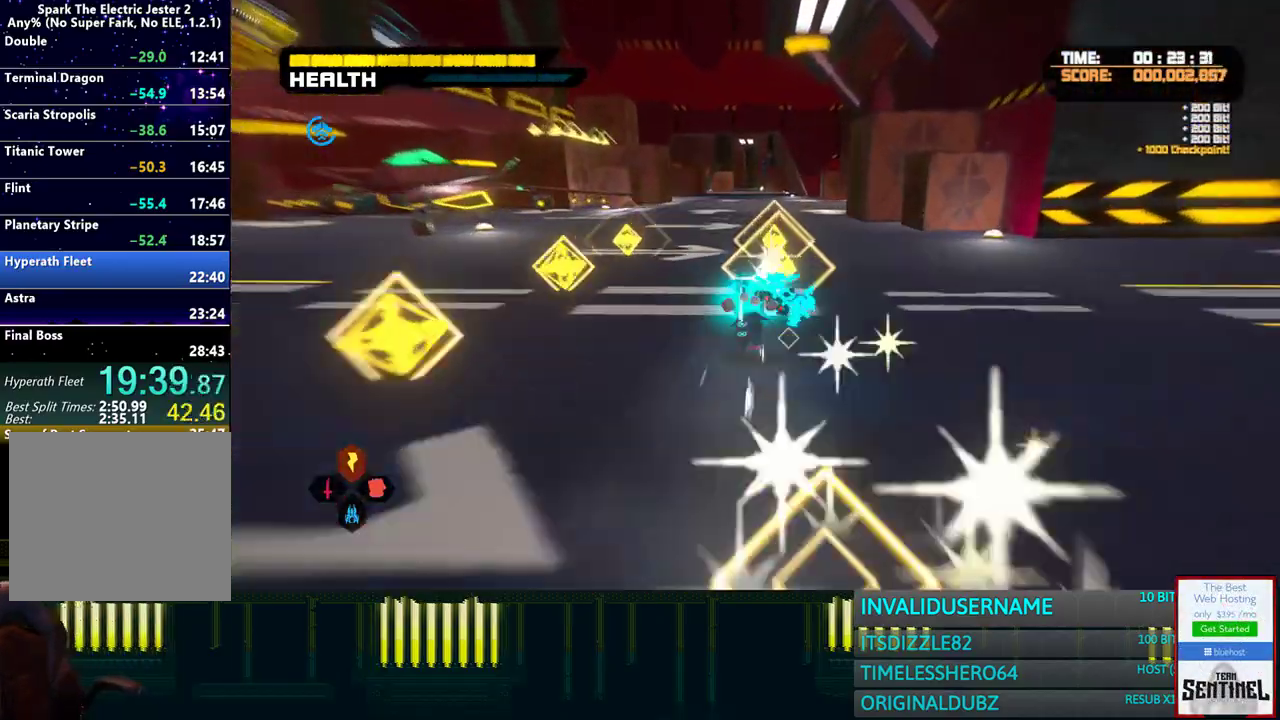
Gameplay with a controller (PlayStation layout); each line is a JSON object with the inputs held at the frame after it (dt_ms = milliseconds from this image to that frame). "events" lists button and stick changes between this image and that frame as [ms after this image, input, new state], when the widget could be followed in between. Not read: R1.
{"dt_ms": 500, "buttons": [], "left_stick": "up", "right_stick": "center", "events": []}
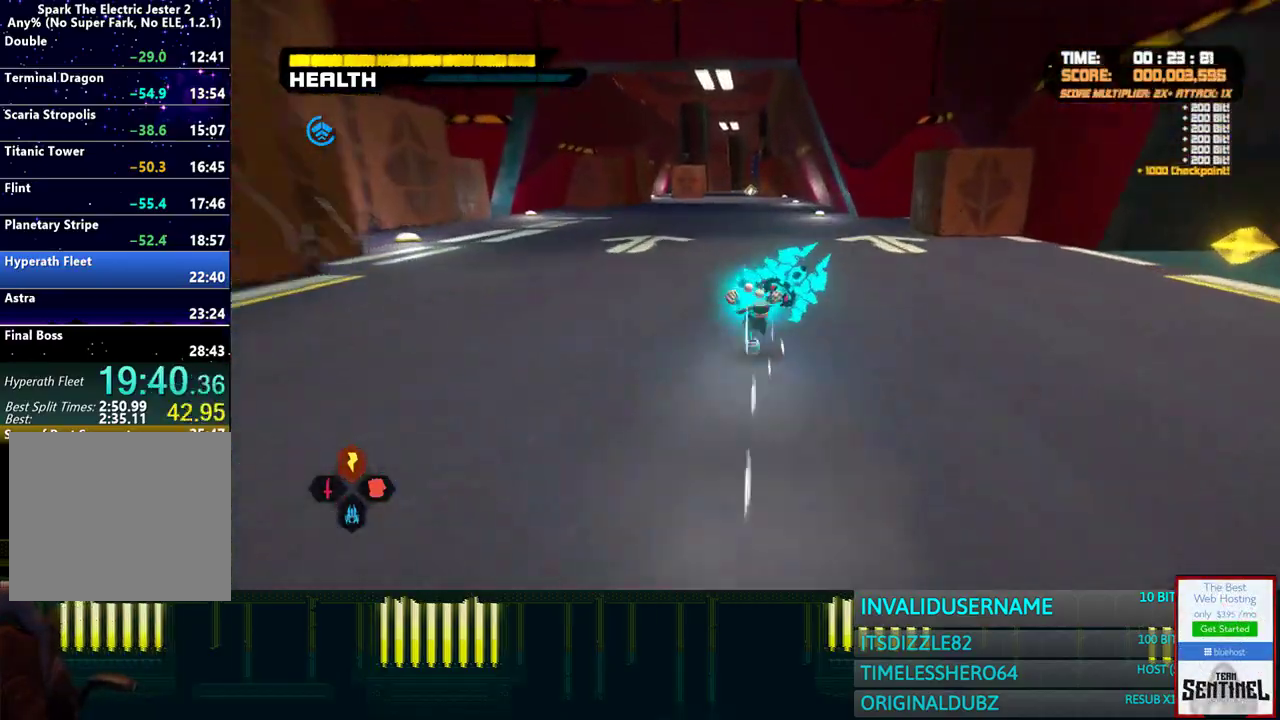
{"dt_ms": 500, "buttons": [], "left_stick": "up", "right_stick": "center", "events": []}
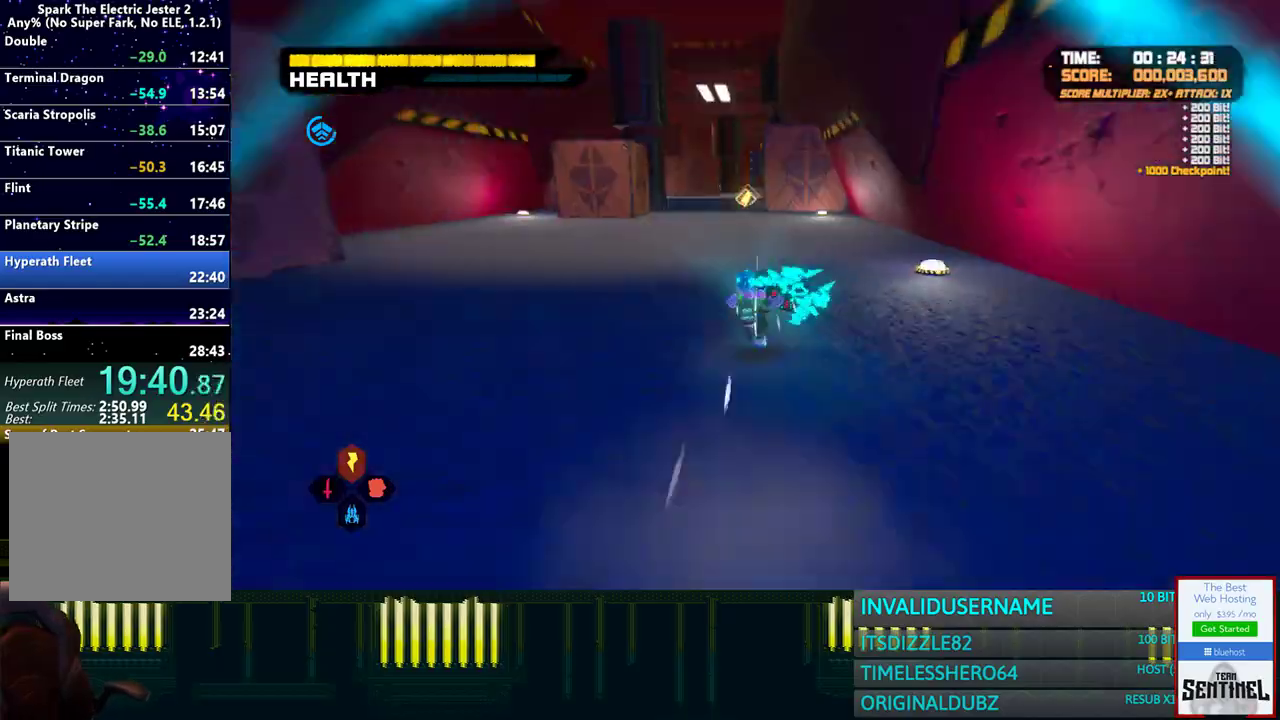
{"dt_ms": 500, "buttons": [], "left_stick": "up", "right_stick": "center", "events": [[33, "DPAD_LEFT", "down"], [150, "DPAD_LEFT", "up"]]}
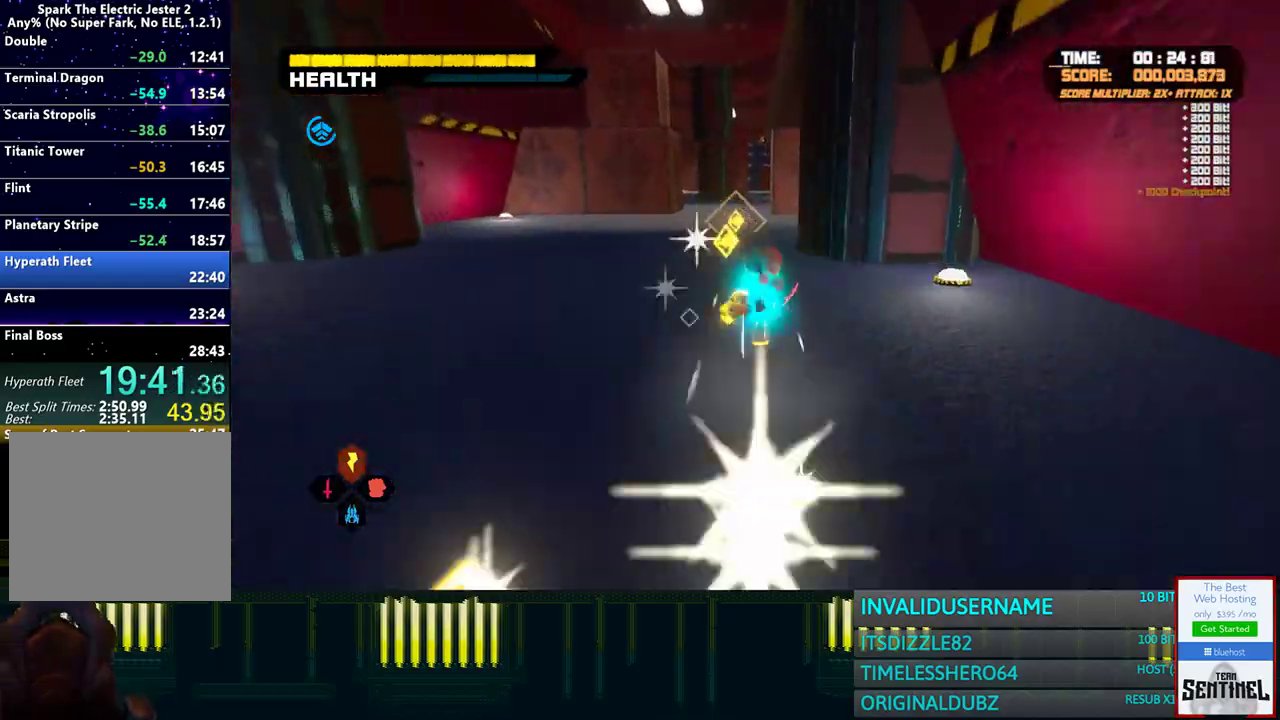
{"dt_ms": 500, "buttons": [], "left_stick": "up", "right_stick": "center", "events": []}
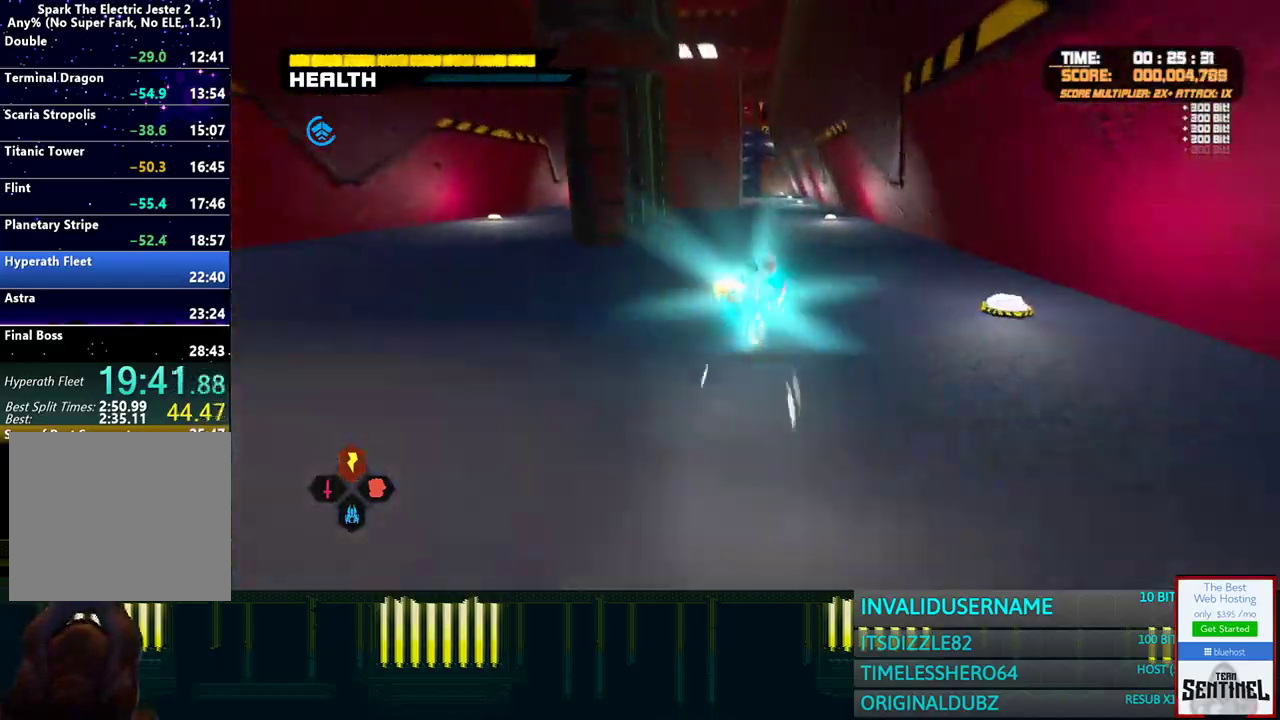
{"dt_ms": 500, "buttons": [], "left_stick": "up", "right_stick": "center", "events": []}
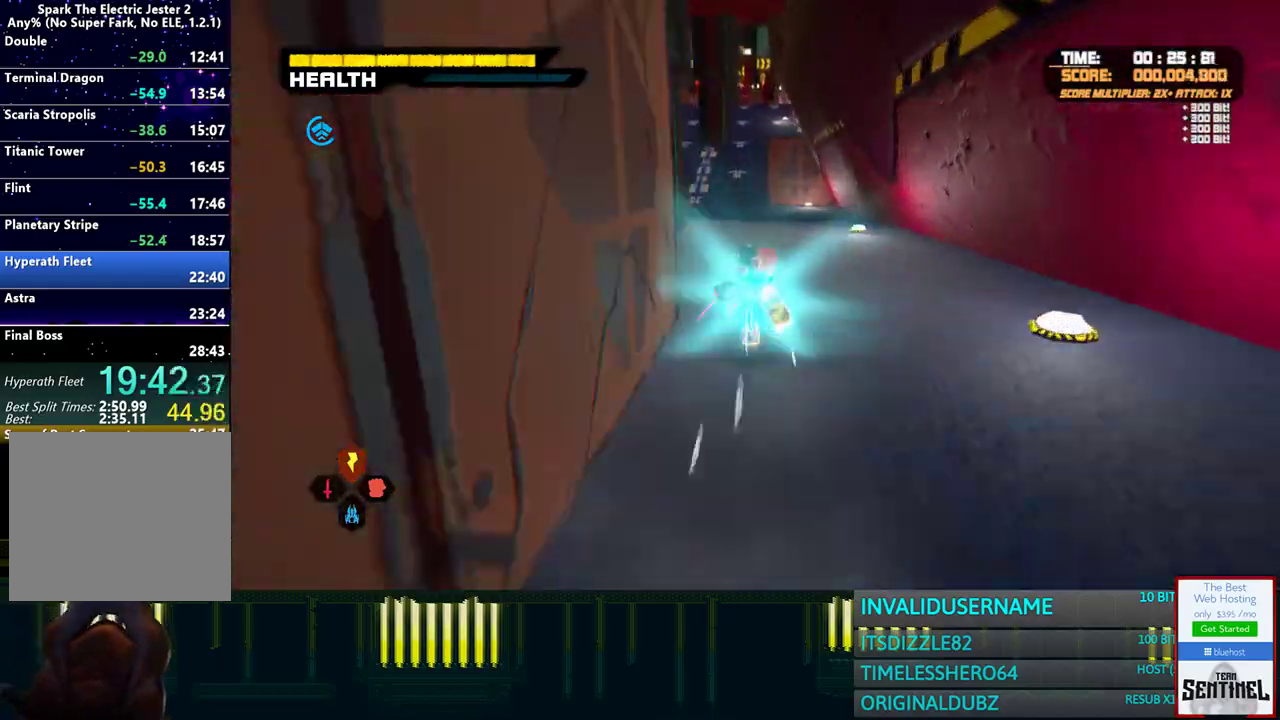
{"dt_ms": 500, "buttons": [], "left_stick": "up", "right_stick": "center", "events": []}
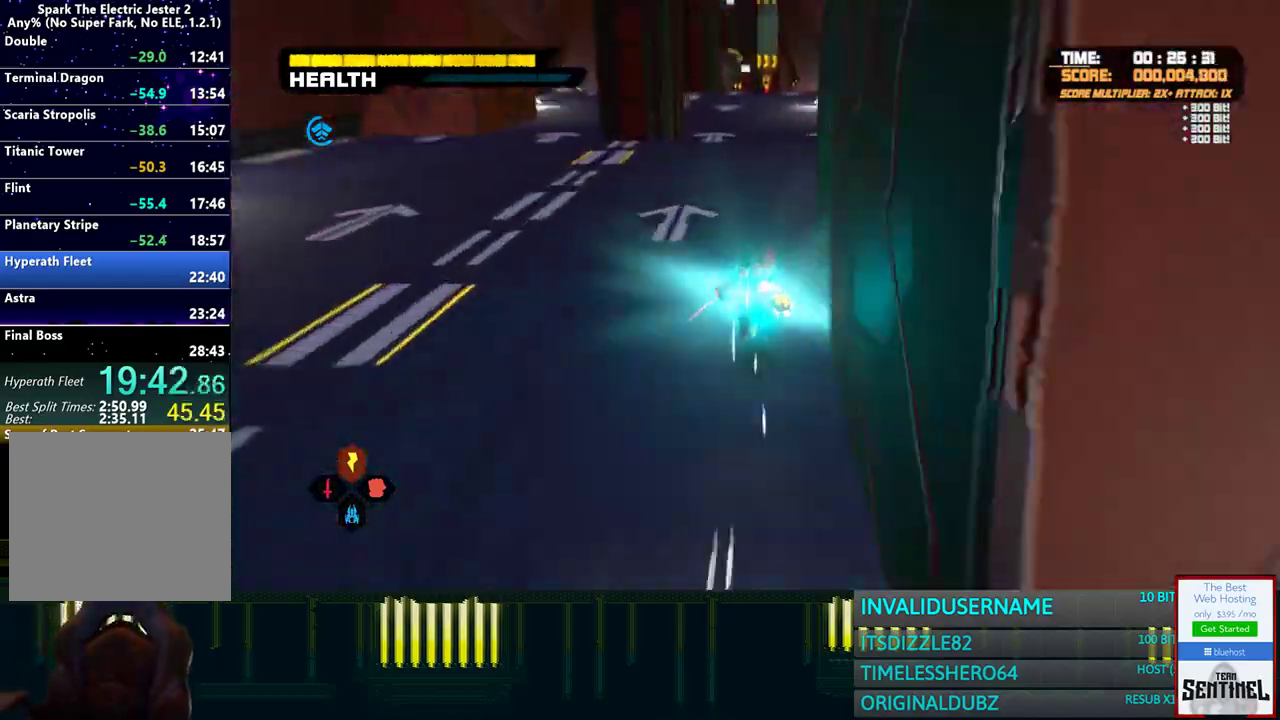
{"dt_ms": 500, "buttons": [], "left_stick": "up", "right_stick": "center", "events": []}
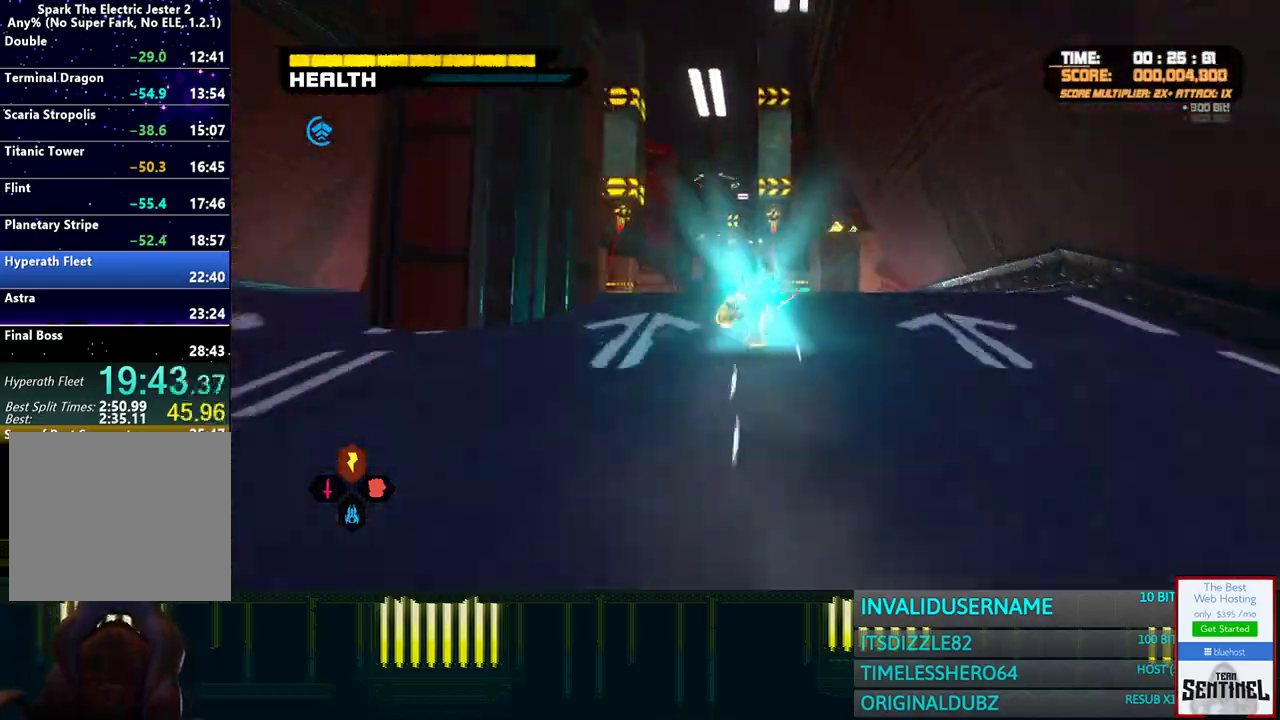
{"dt_ms": 500, "buttons": ["CROSS"], "left_stick": "up", "right_stick": "center", "events": [[117, "CROSS", "down"]]}
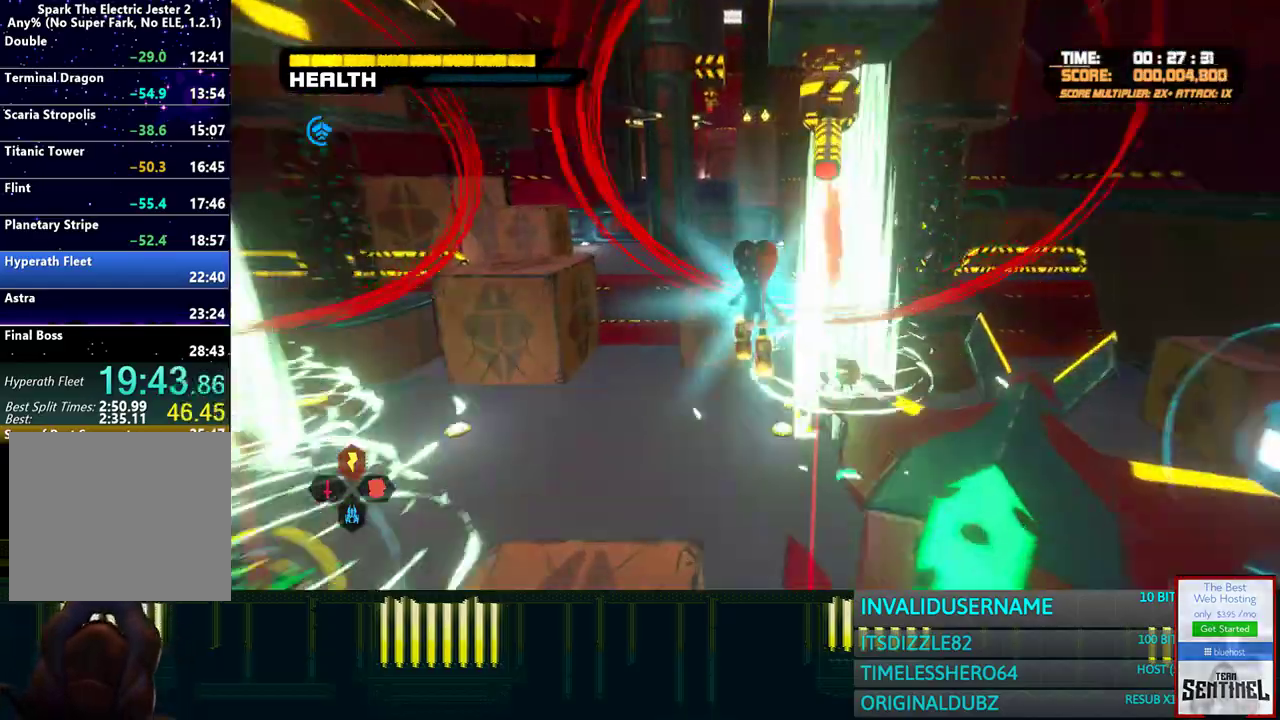
{"dt_ms": 500, "buttons": ["CROSS"], "left_stick": "up", "right_stick": "center", "events": [[117, "CROSS", "up"], [350, "CROSS", "down"]]}
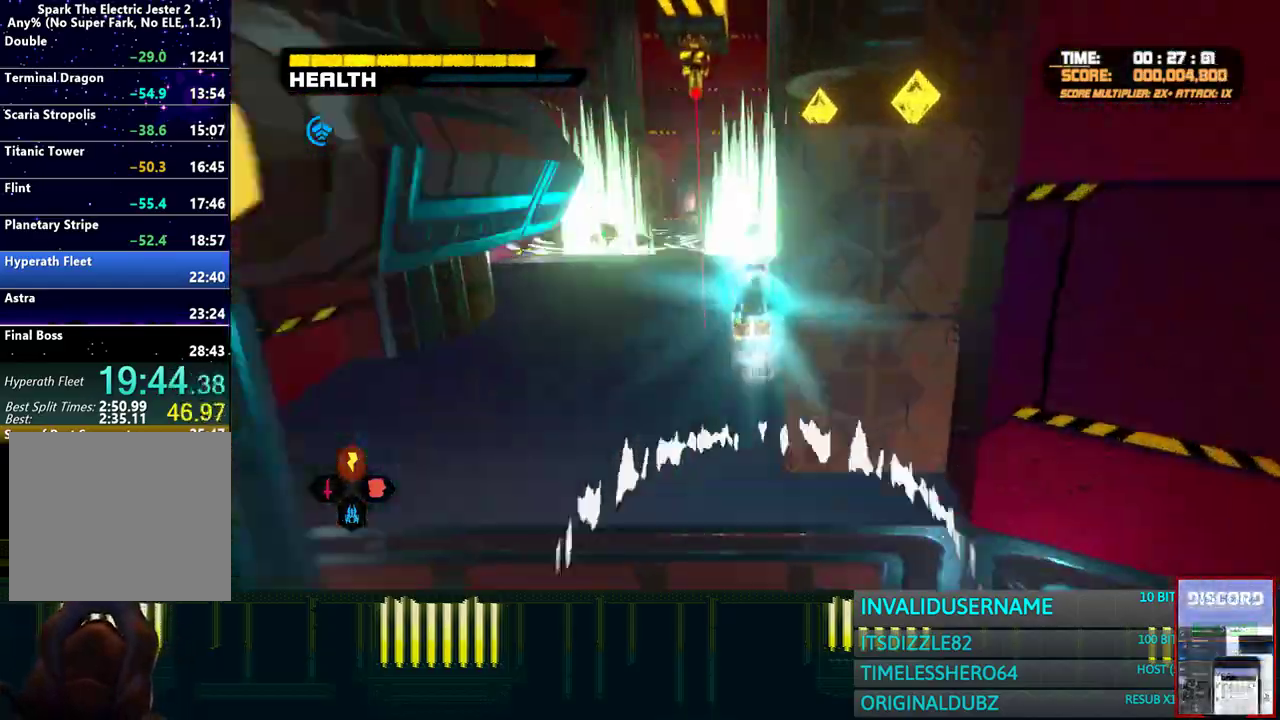
{"dt_ms": 500, "buttons": [], "left_stick": "up", "right_stick": "center", "events": [[17, "L1", "down"], [100, "CROSS", "up"], [300, "L1", "up"]]}
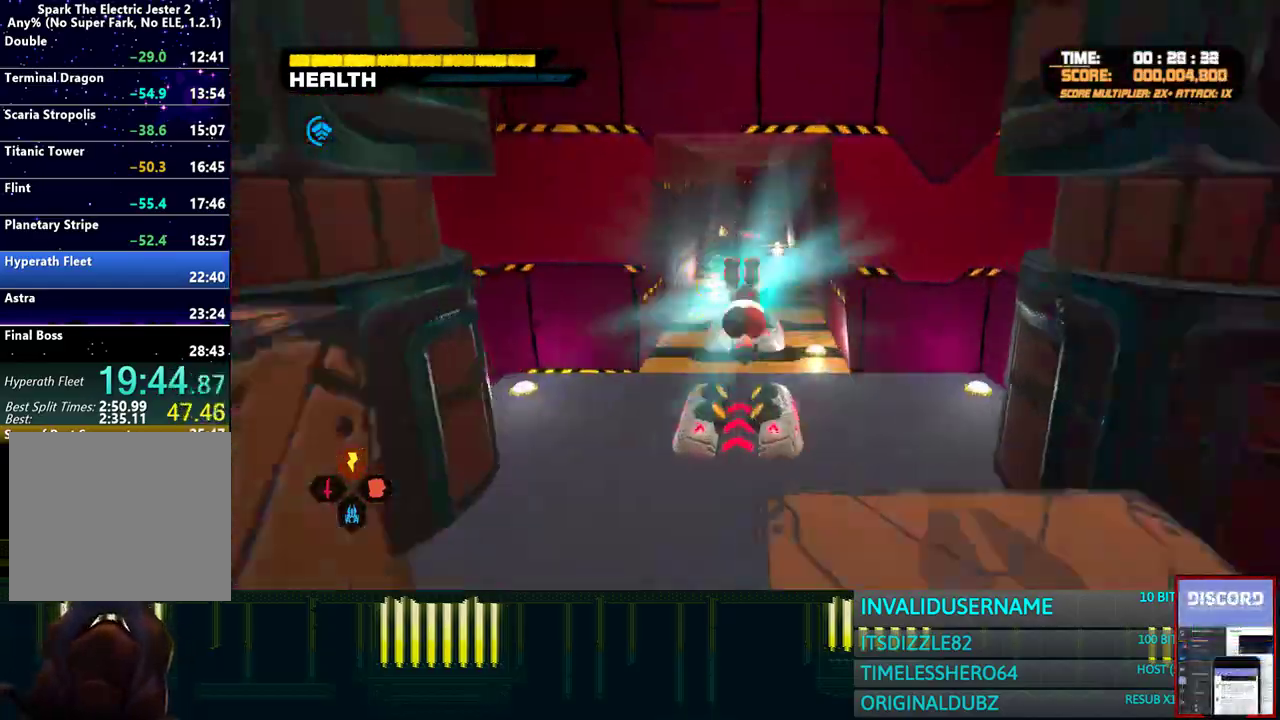
{"dt_ms": 500, "buttons": [], "left_stick": "up", "right_stick": "center", "events": [[333, "DPAD_DOWN", "down"], [433, "DPAD_DOWN", "up"]]}
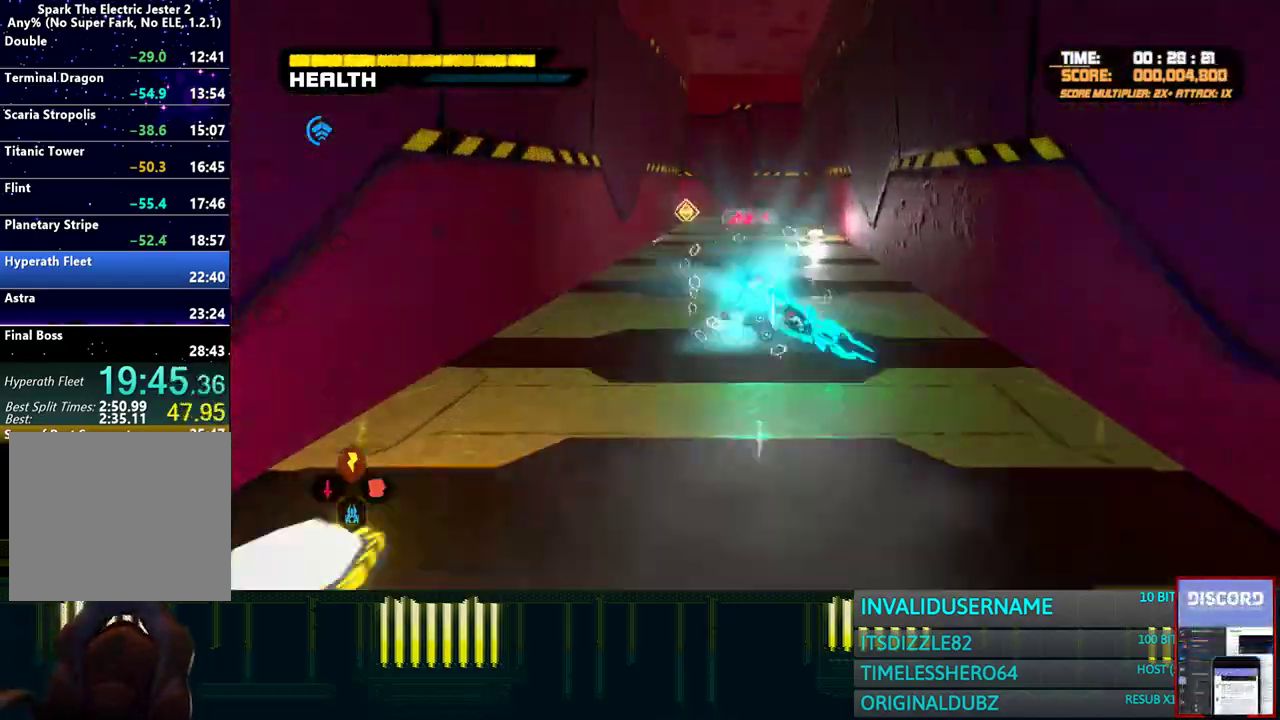
{"dt_ms": 500, "buttons": [], "left_stick": "up", "right_stick": "center", "events": [[150, "DPAD_LEFT", "down"], [267, "DPAD_LEFT", "up"]]}
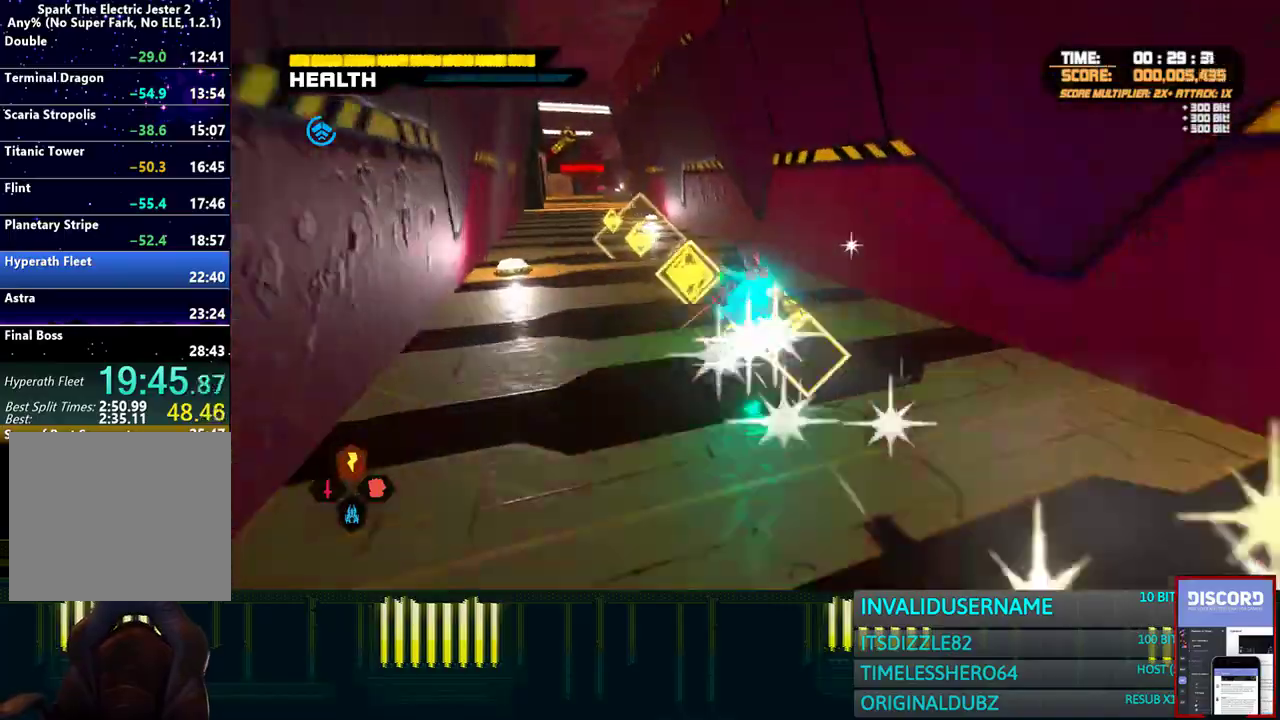
{"dt_ms": 500, "buttons": ["L1"], "left_stick": "up", "right_stick": "center", "events": [[150, "L1", "down"]]}
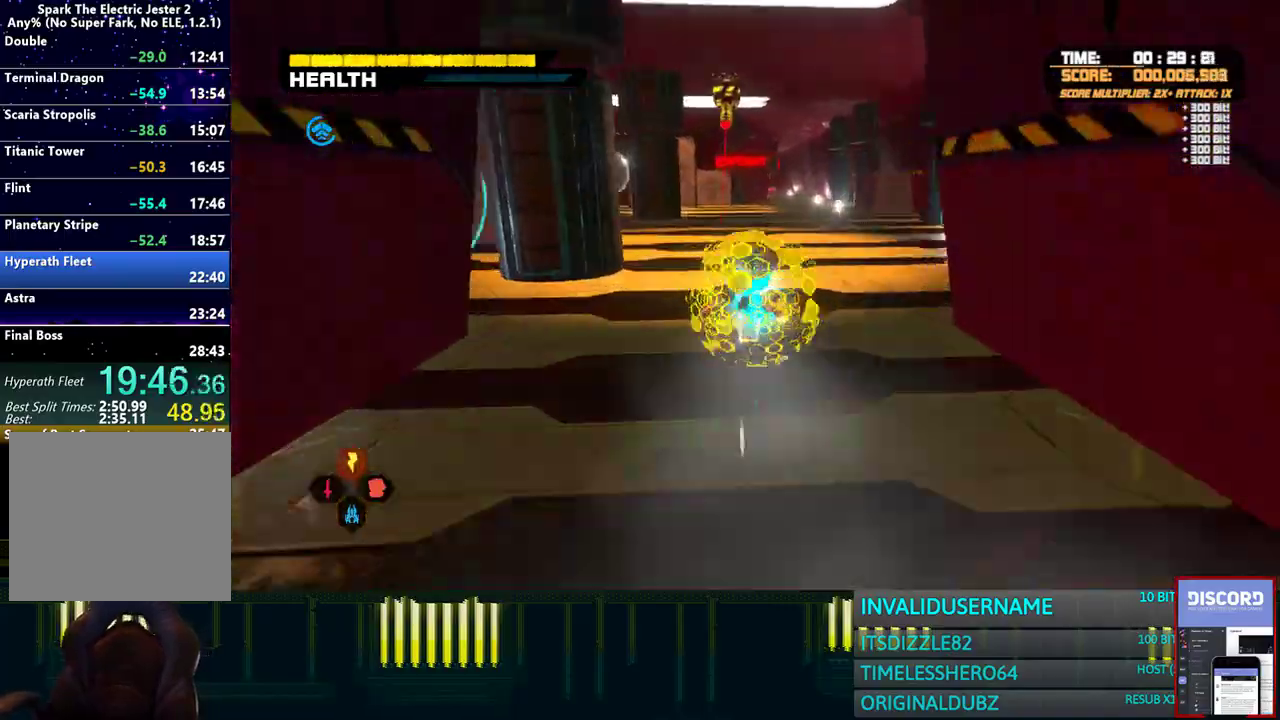
{"dt_ms": 500, "buttons": [], "left_stick": "up", "right_stick": "center", "events": [[483, "L1", "up"]]}
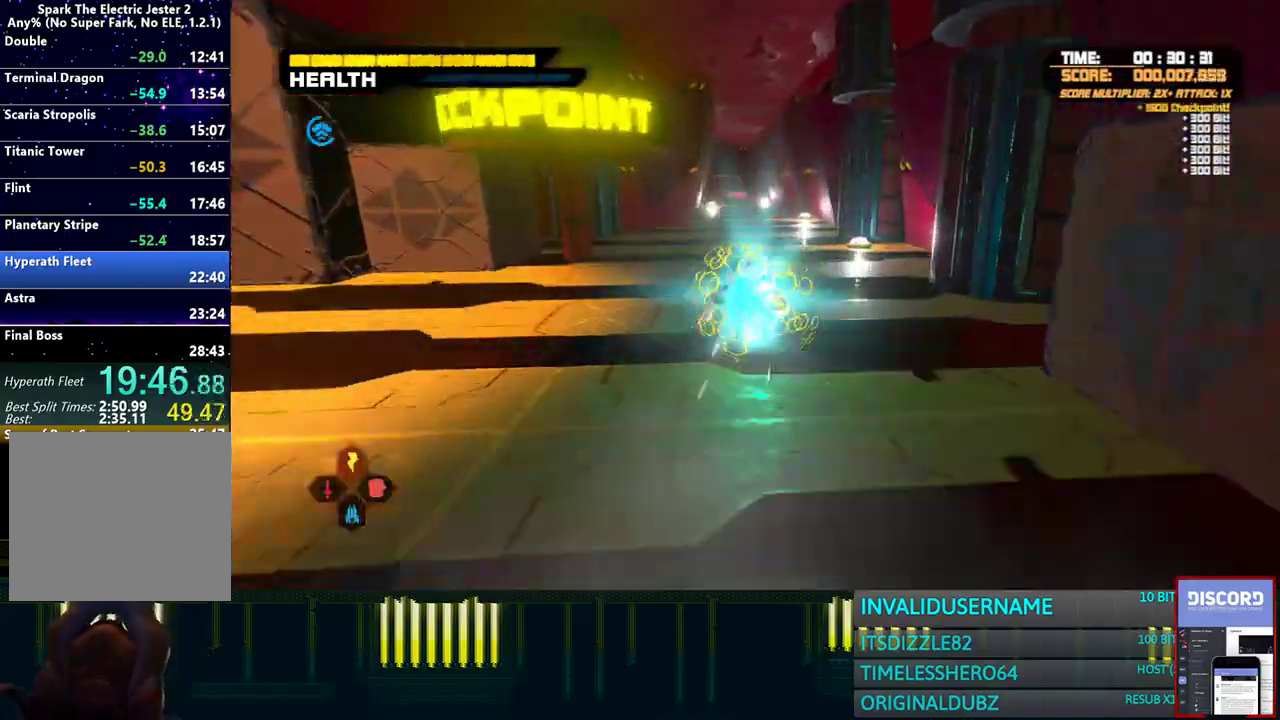
{"dt_ms": 500, "buttons": [], "left_stick": "up", "right_stick": "center", "events": []}
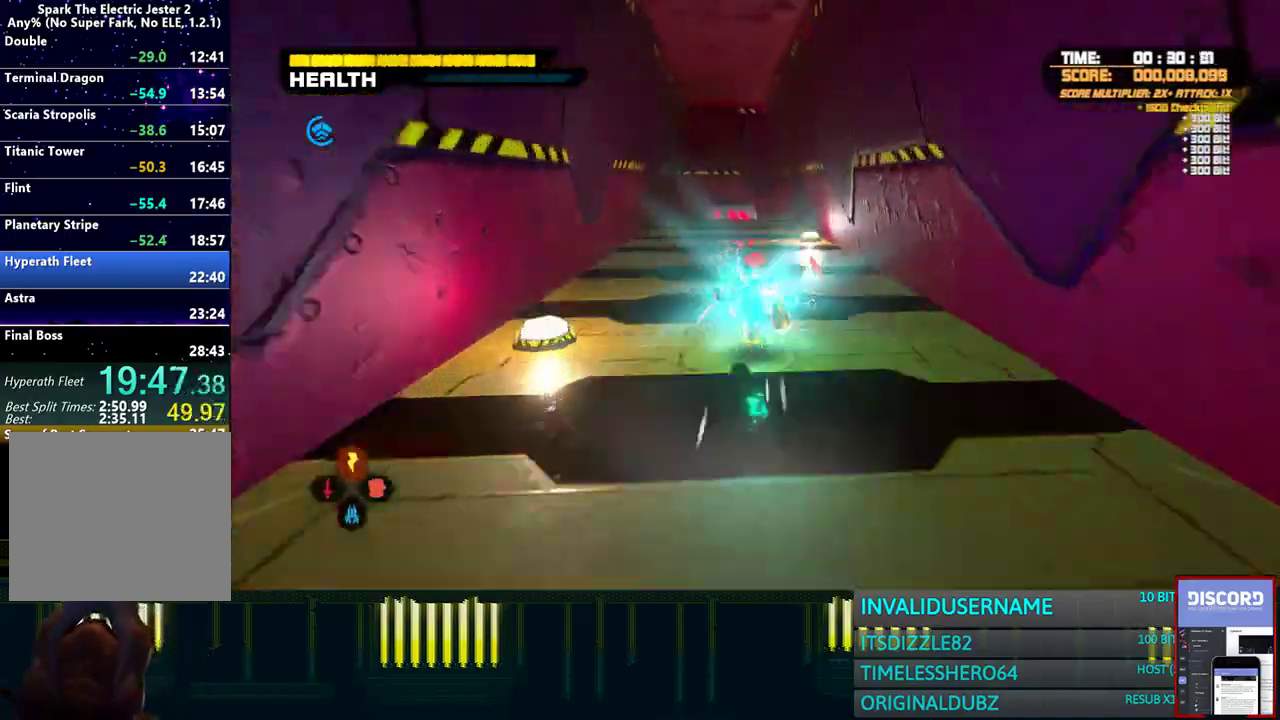
{"dt_ms": 500, "buttons": [], "left_stick": "up", "right_stick": "center", "events": []}
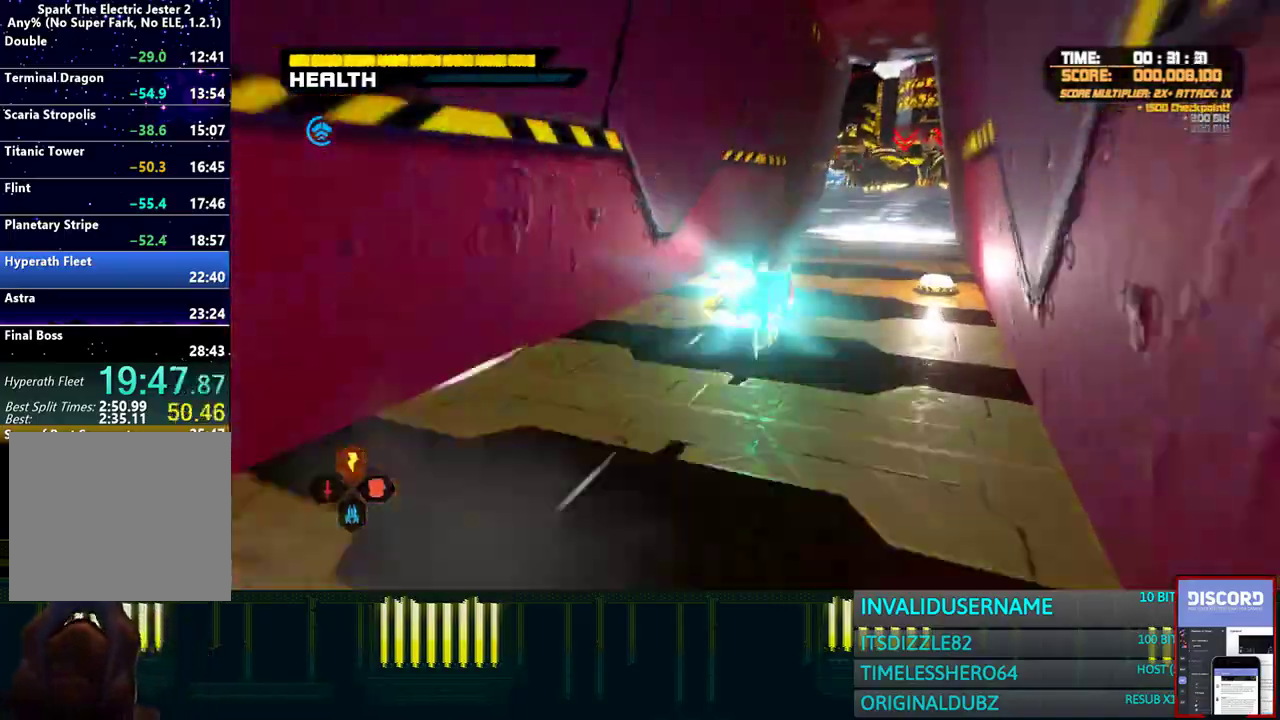
{"dt_ms": 500, "buttons": ["CROSS"], "left_stick": "up", "right_stick": "center", "events": [[433, "CROSS", "down"]]}
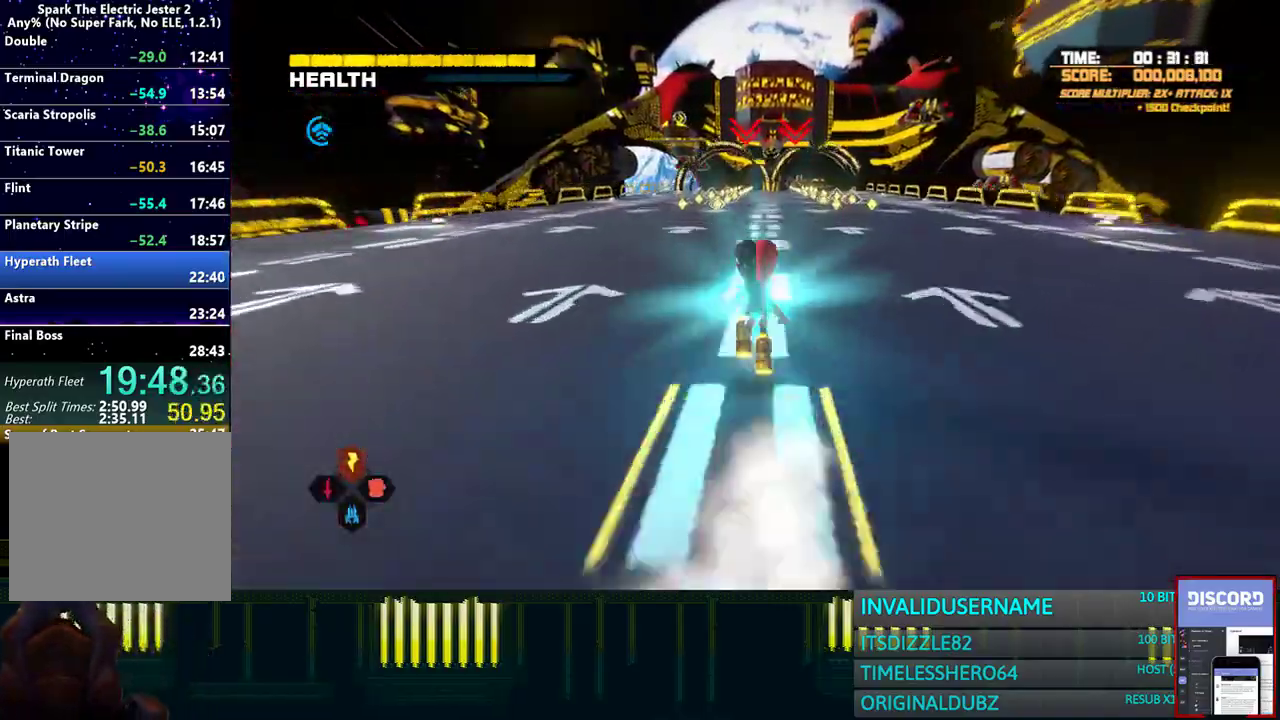
{"dt_ms": 500, "buttons": [], "left_stick": "up", "right_stick": "center", "events": [[267, "CROSS", "up"], [383, "CROSS", "down"], [467, "CROSS", "up"]]}
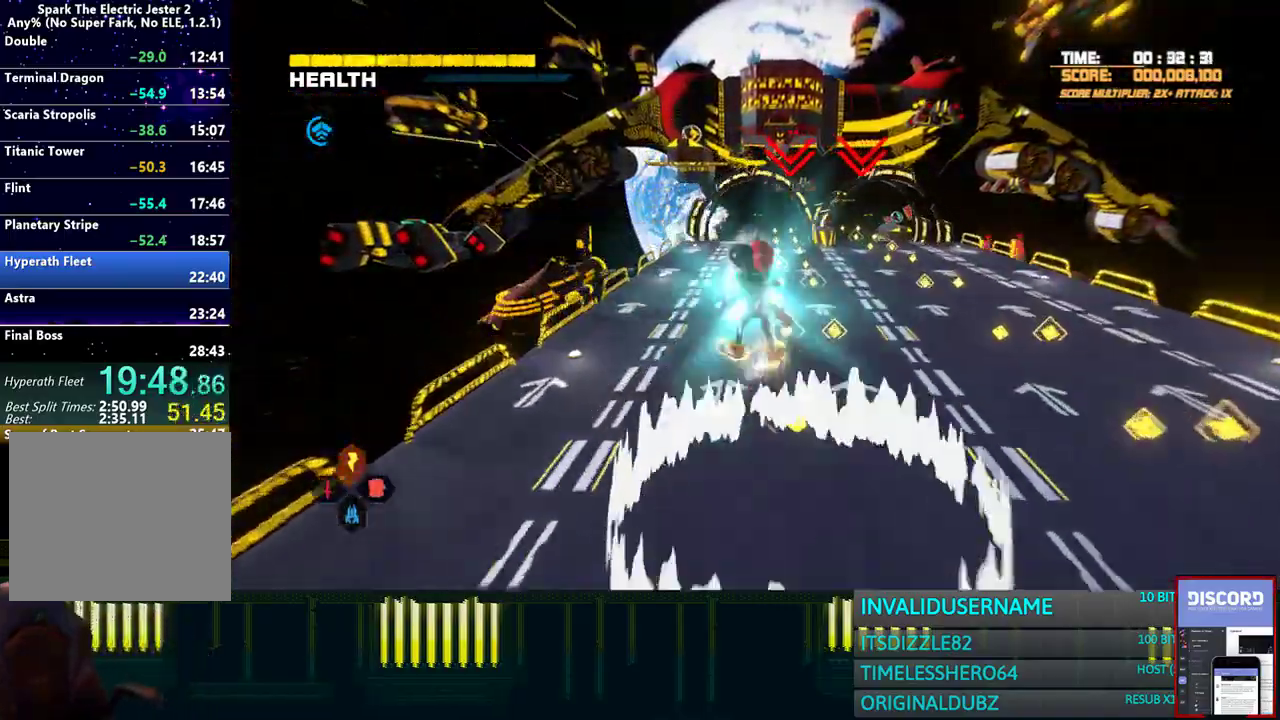
{"dt_ms": 1000, "buttons": [], "left_stick": "up", "right_stick": "center"}
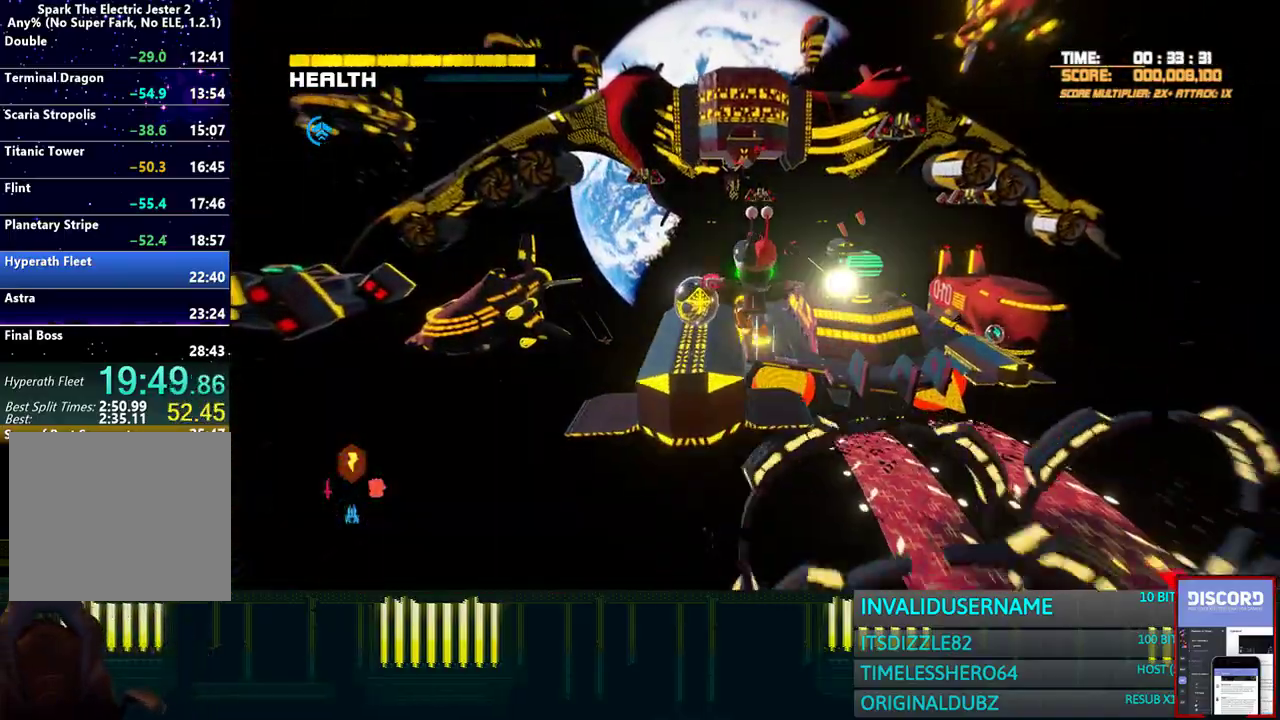
{"dt_ms": 500, "buttons": [], "left_stick": "up", "right_stick": "center", "events": [[333, "CIRCLE", "down"], [367, "R2", "down"], [383, "CIRCLE", "up"], [450, "R2", "up"]]}
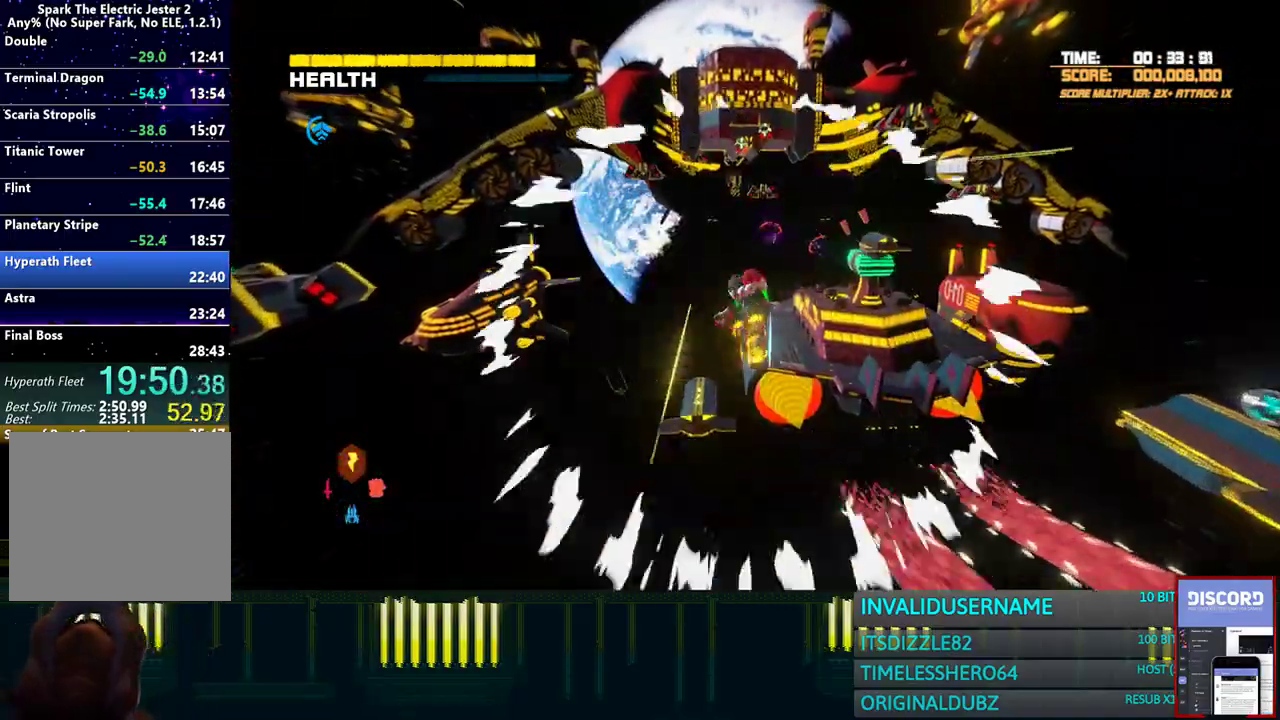
{"dt_ms": 500, "buttons": [], "left_stick": "up", "right_stick": "center", "events": []}
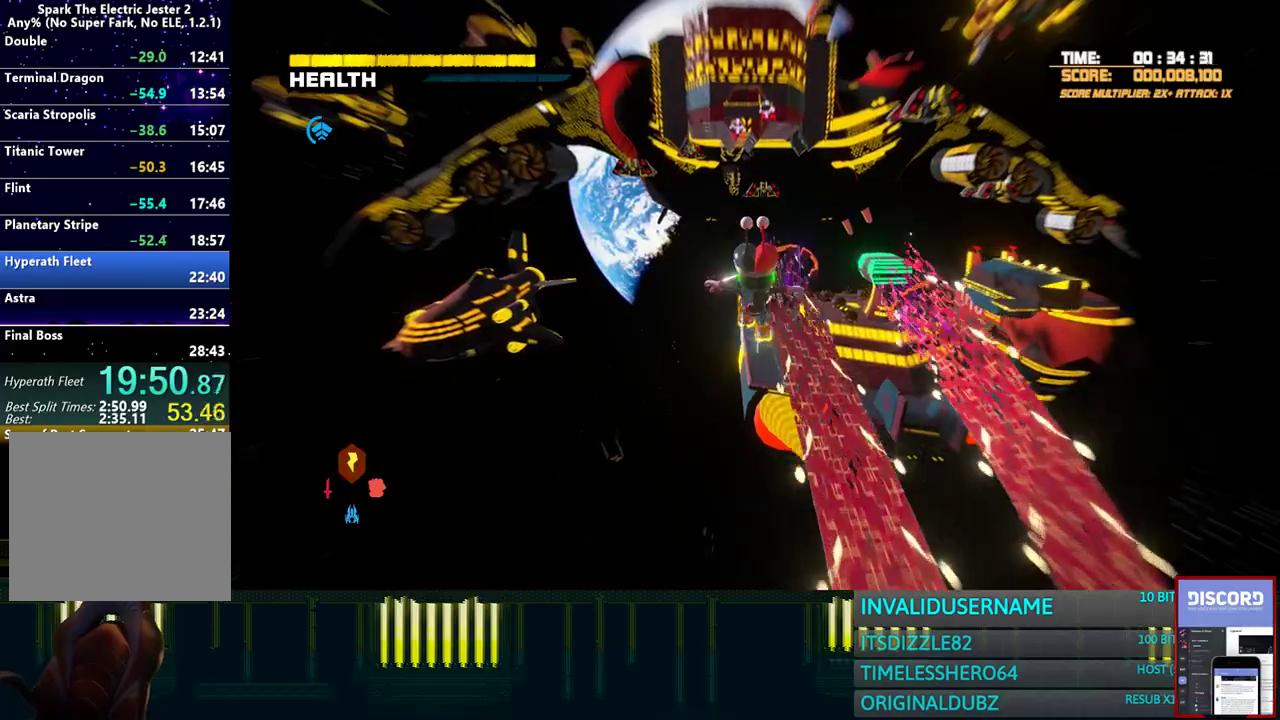
{"dt_ms": 500, "buttons": ["CROSS"], "left_stick": "up", "right_stick": "center", "events": [[33, "R2", "down"], [133, "R2", "up"], [483, "CROSS", "down"]]}
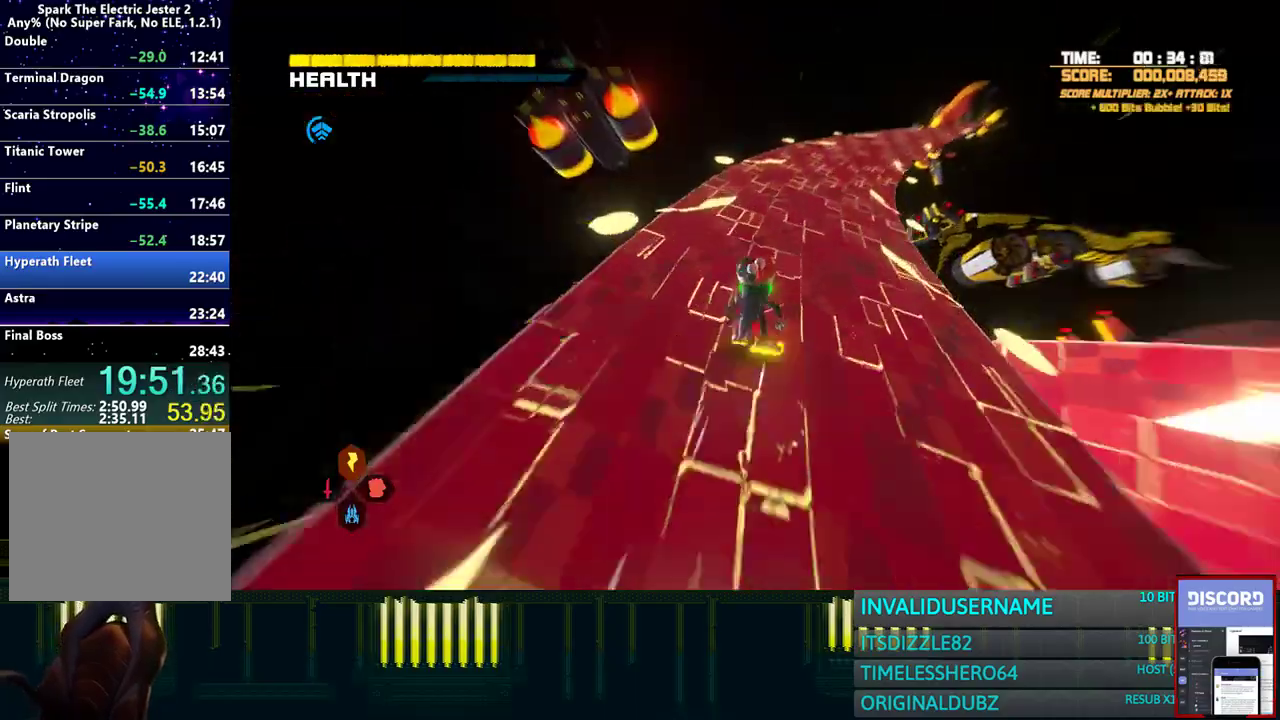
{"dt_ms": 500, "buttons": ["CROSS"], "left_stick": "up", "right_stick": "center", "events": []}
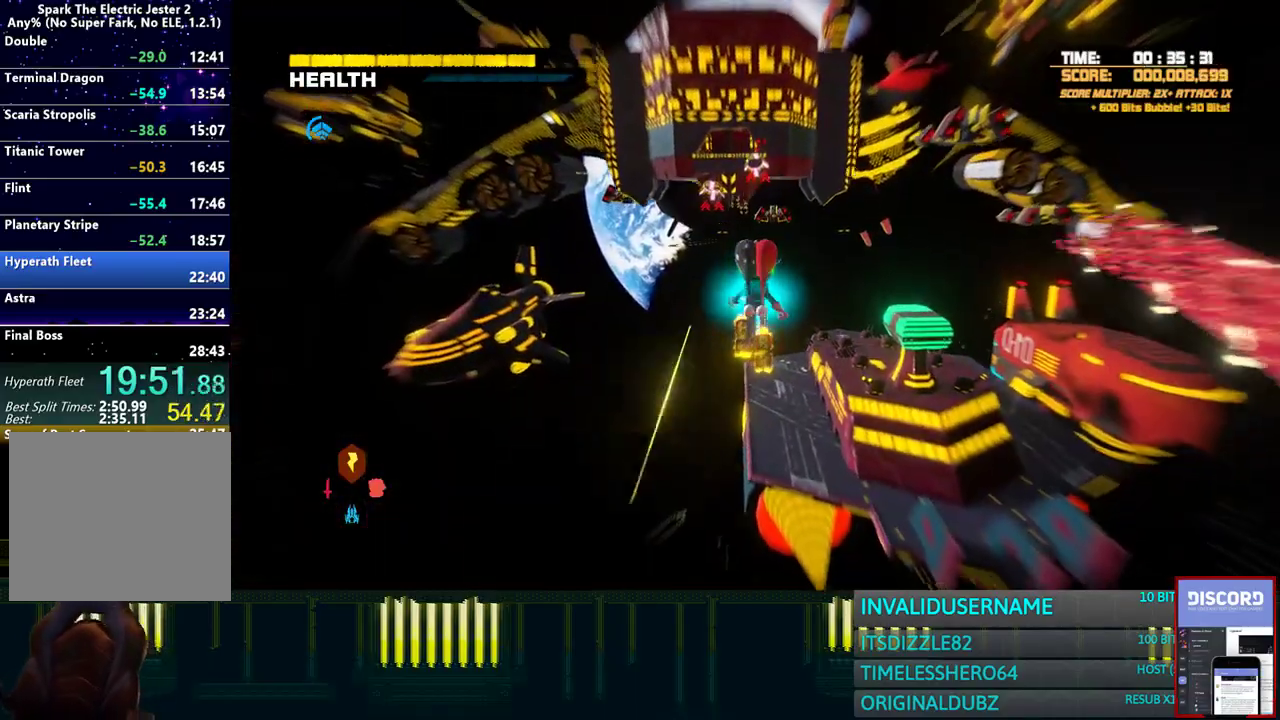
{"dt_ms": 500, "buttons": ["CROSS"], "left_stick": "up", "right_stick": "center", "events": []}
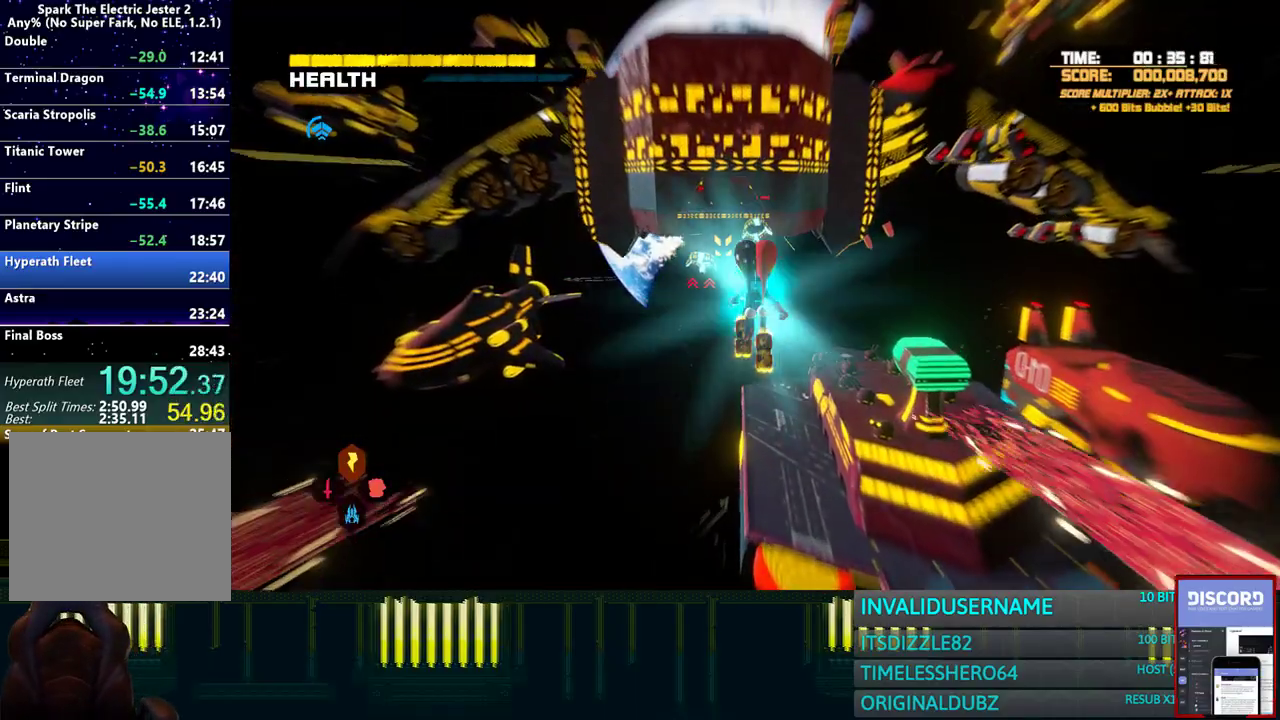
{"dt_ms": 500, "buttons": ["CROSS"], "left_stick": "up", "right_stick": "center", "events": []}
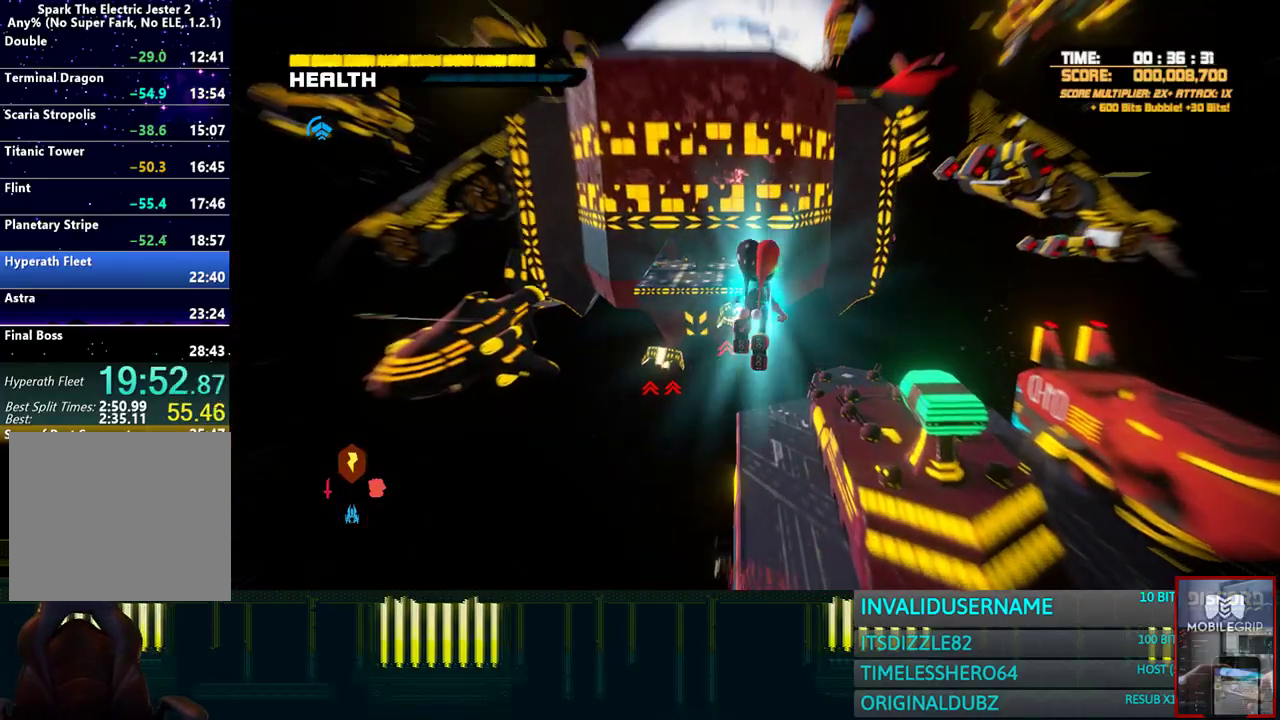
{"dt_ms": 500, "buttons": [], "left_stick": "up", "right_stick": "center", "events": [[467, "CROSS", "up"]]}
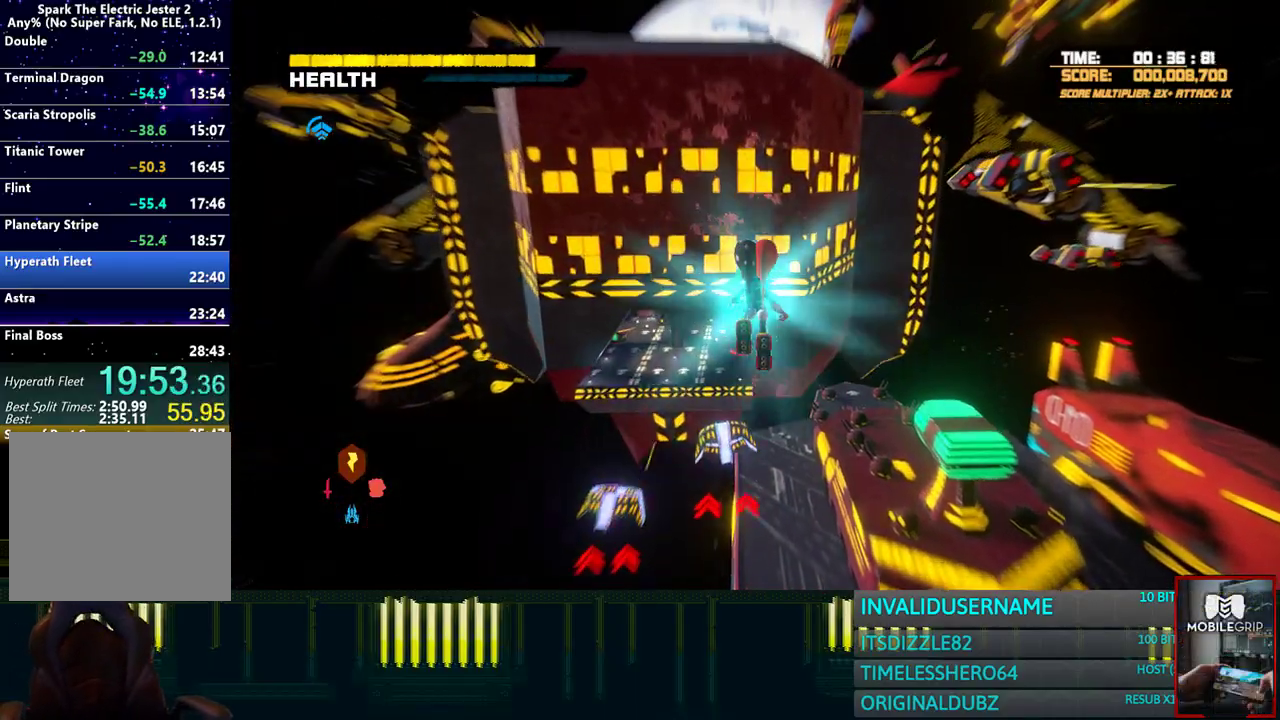
{"dt_ms": 500, "buttons": [], "left_stick": "up", "right_stick": "center", "events": [[17, "CROSS", "down"], [100, "CROSS", "up"]]}
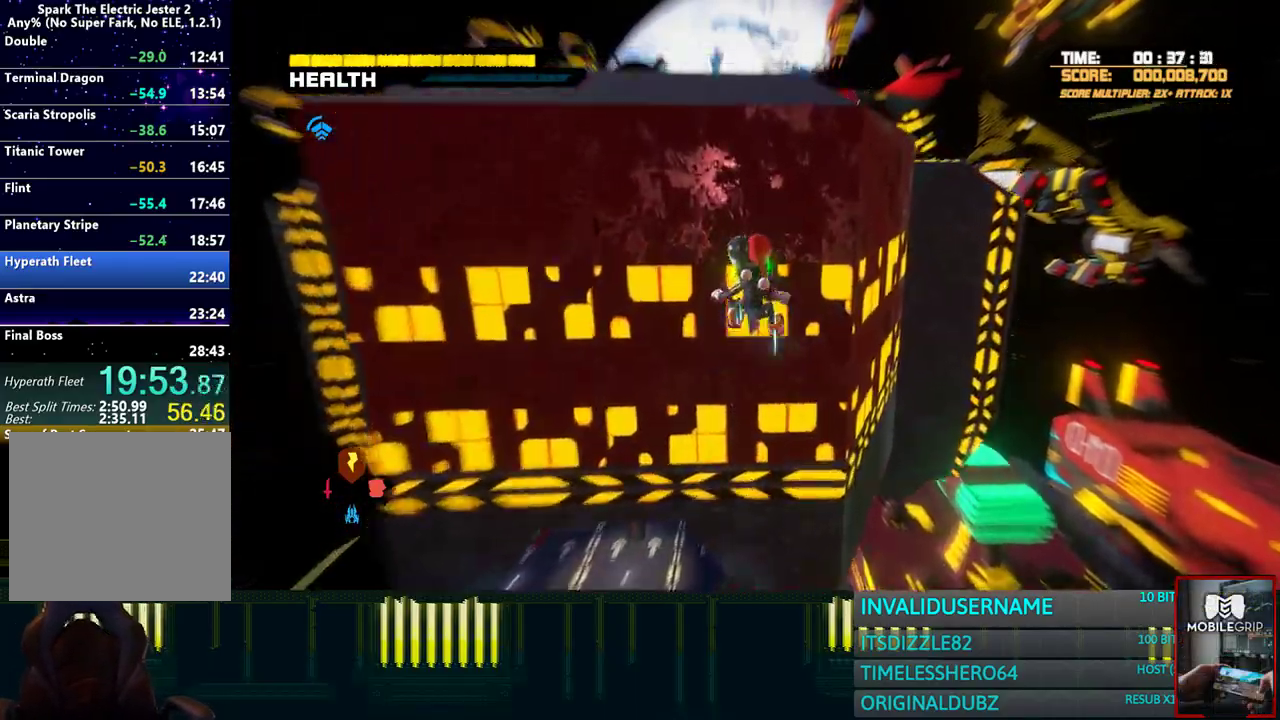
{"dt_ms": 500, "buttons": [], "left_stick": "up", "right_stick": "center", "events": []}
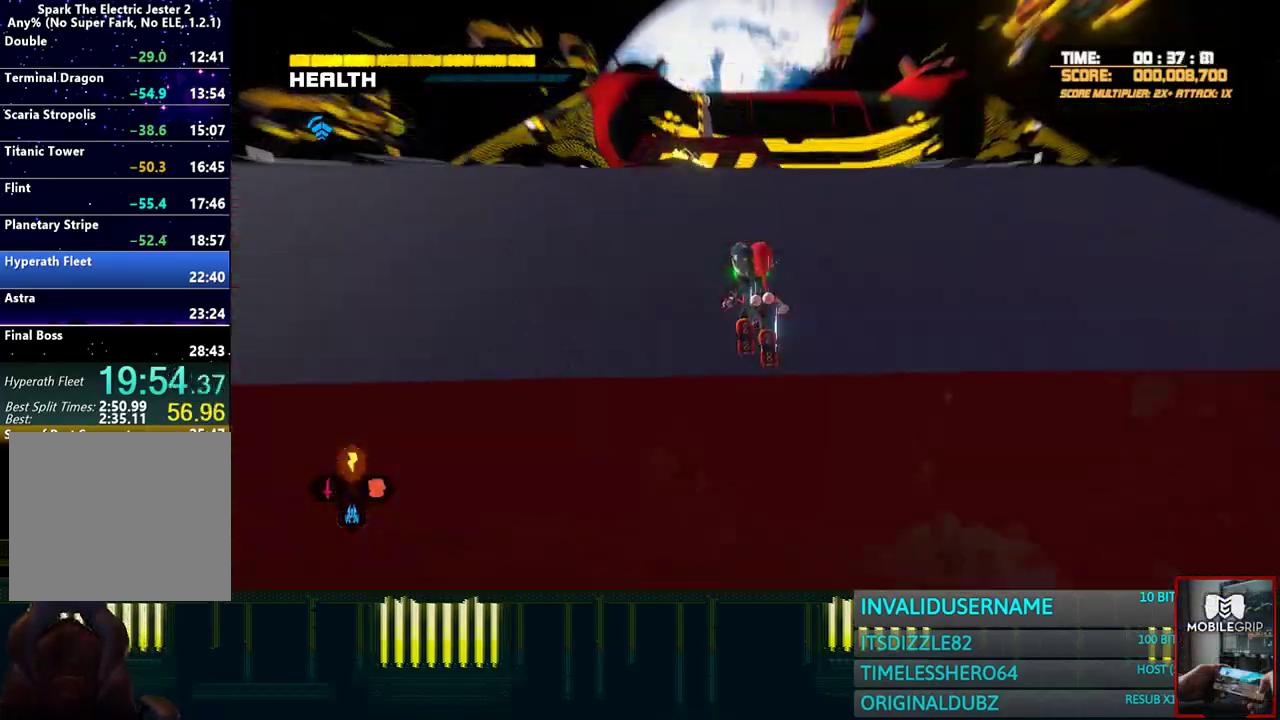
{"dt_ms": 500, "buttons": ["CROSS"], "left_stick": "up", "right_stick": "center", "events": [[117, "CROSS", "down"]]}
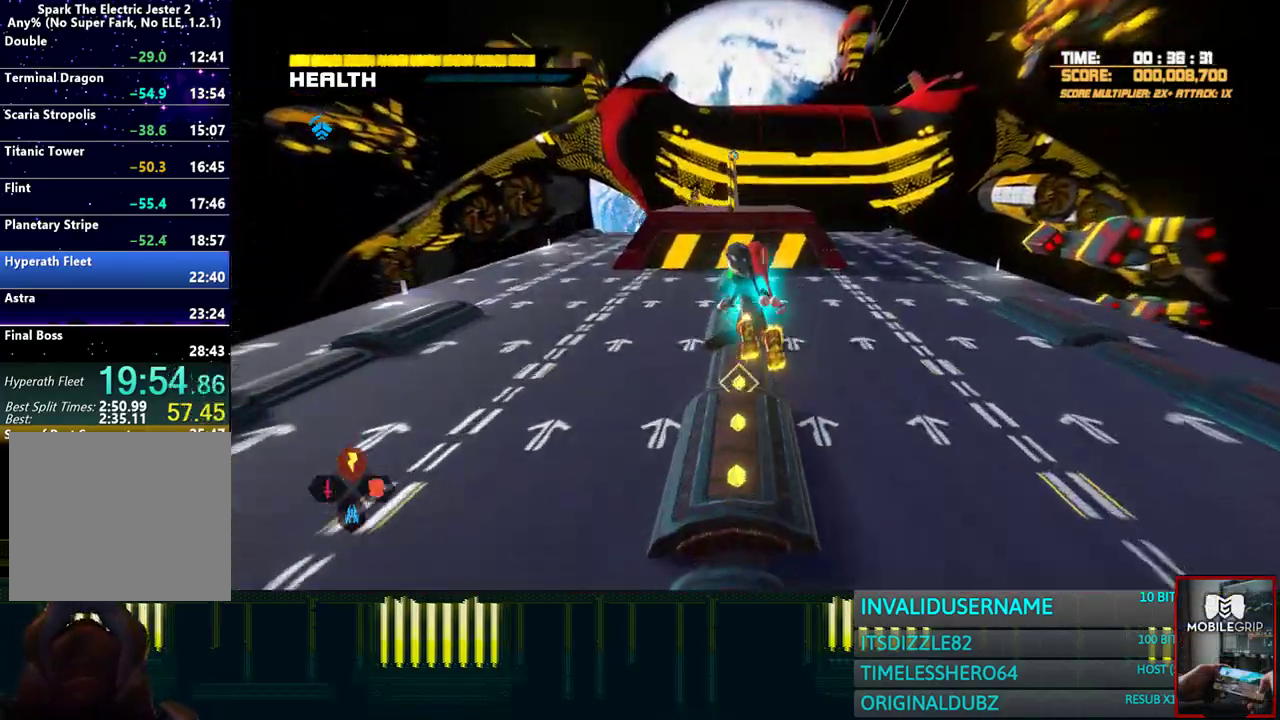
{"dt_ms": 500, "buttons": ["CROSS"], "left_stick": "up", "right_stick": "center", "events": []}